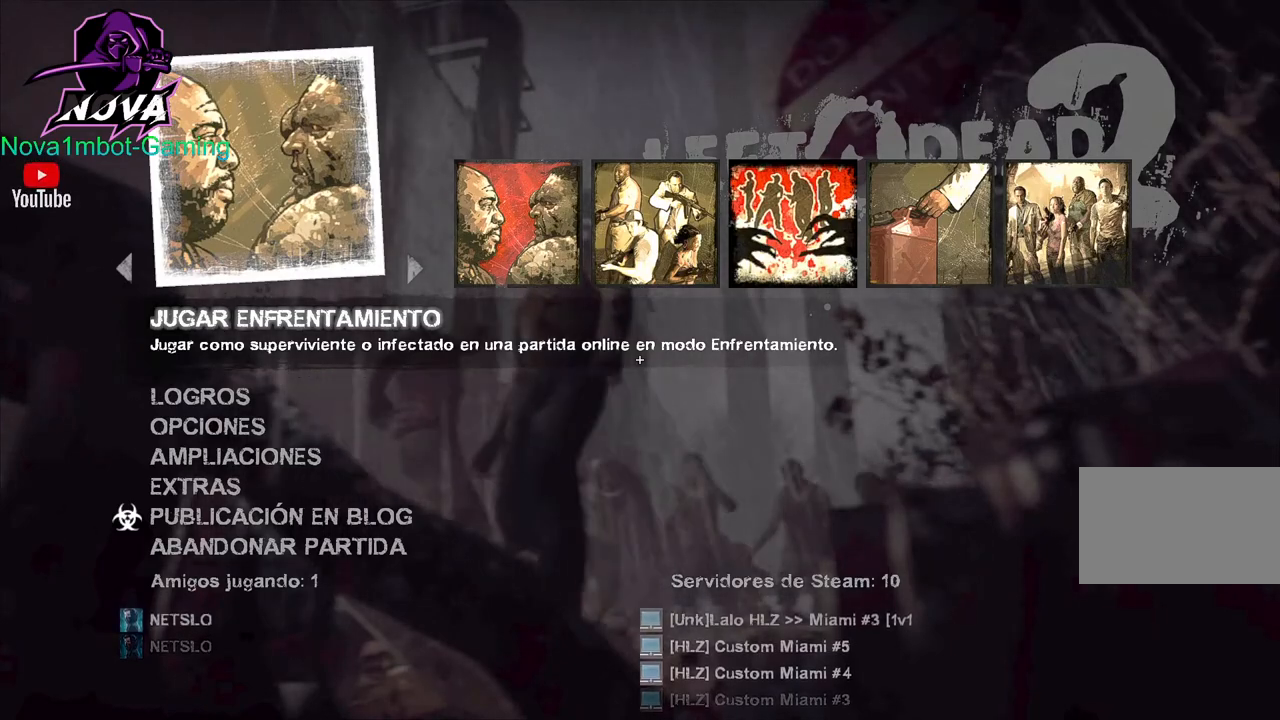
Gameplay with keyboard and mouse; each line is a JSON object with the keys and mouse buttons held at the frame after it. "events" lists presses ("down") and releases ("up") of "1", "2", "3", "4", "5", "a", "alt", "c", "caps_lock", "ctrl", "d", "e", "f", "g", "q", "r", "s", "shift", "space", "t", "tab", "v", "w", "x", "z", "mouse_left", "mouse_wheel" and "mouse_right" between this image and that frame as [ms after this image, input, new state], when the widget could be followed in between. "mouse_left", "mouse_wheel", "mouse_right" = the "left", "wheel", "right" buttons of the "mouse" list. No other keys are recorded. "wheel" means that the mouse wheel is clicked or scrolled. Not read: mouse_move.
{"keys": [], "mouse": [], "events": [[217, "mouse_left", "down"], [367, "mouse_left", "up"]]}
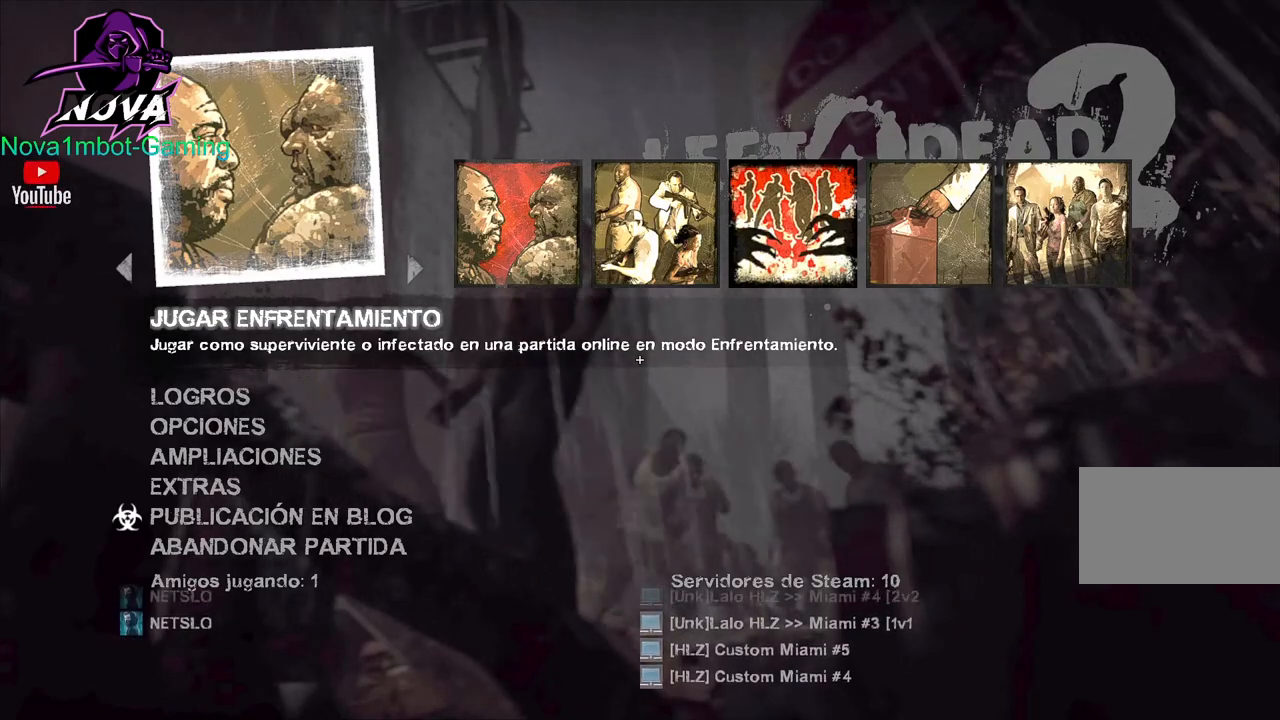
{"keys": [], "mouse": [], "events": []}
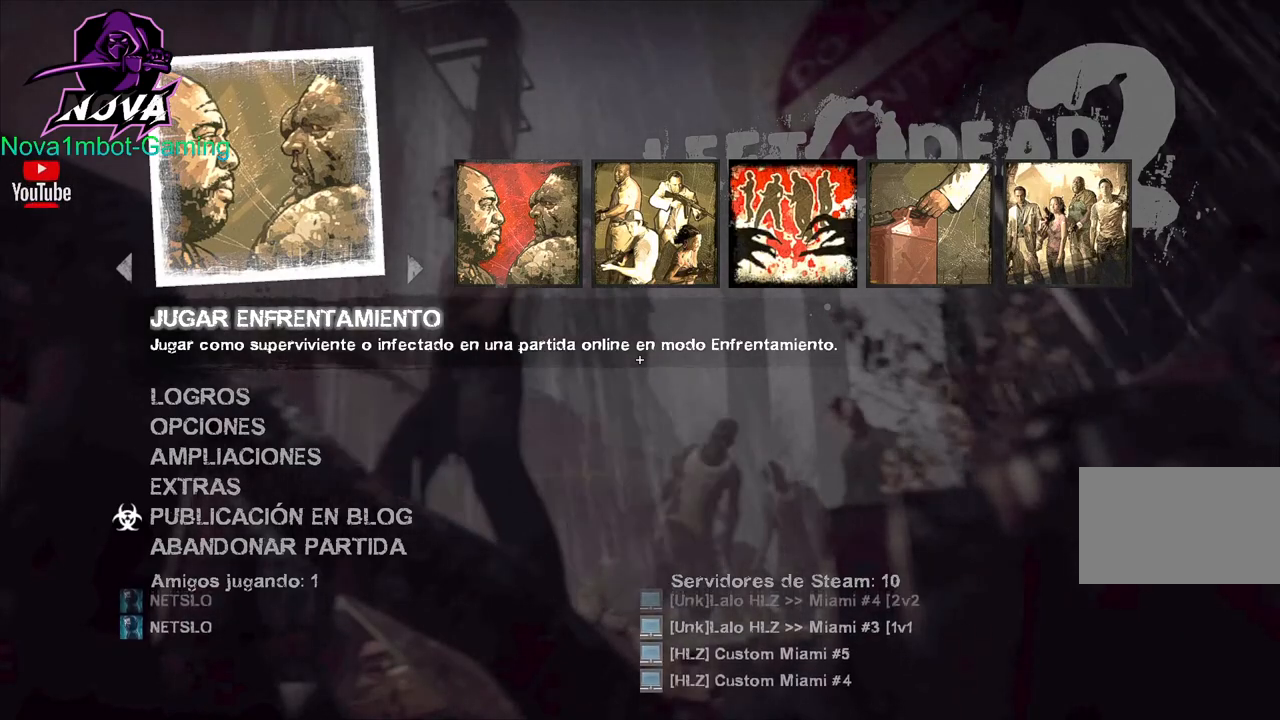
{"keys": [], "mouse": [], "events": []}
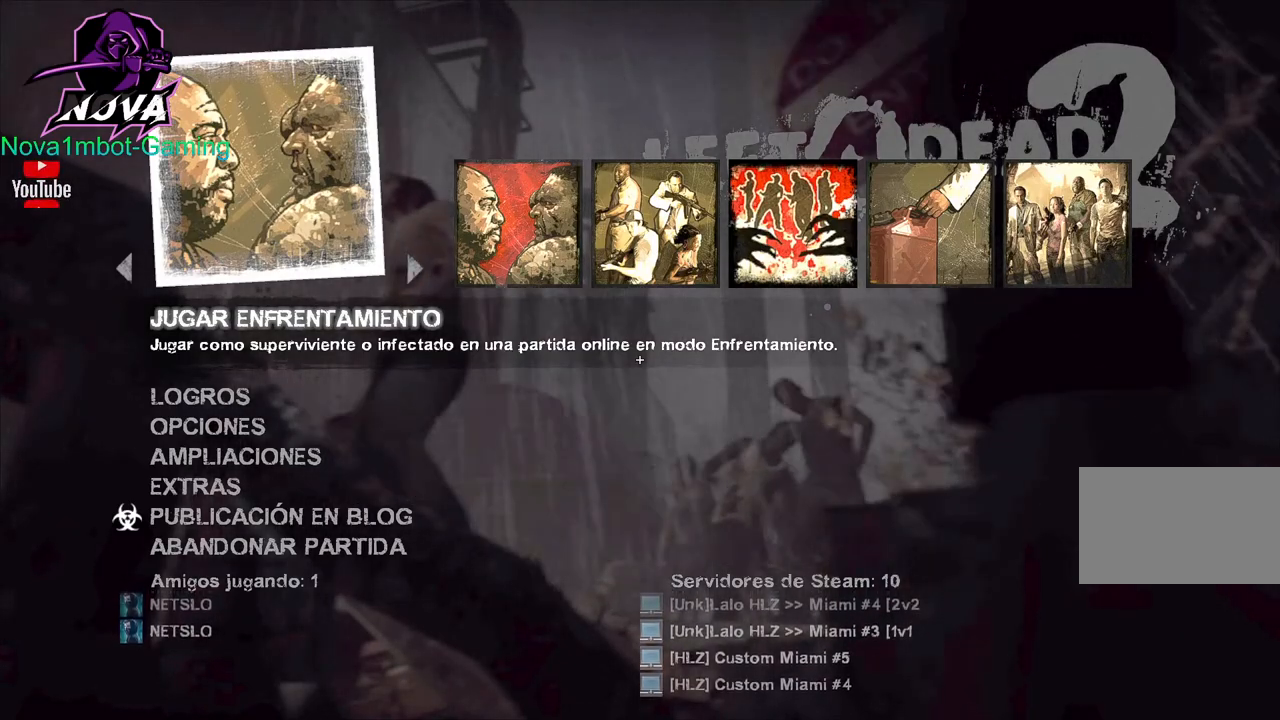
{"keys": [], "mouse": [], "events": []}
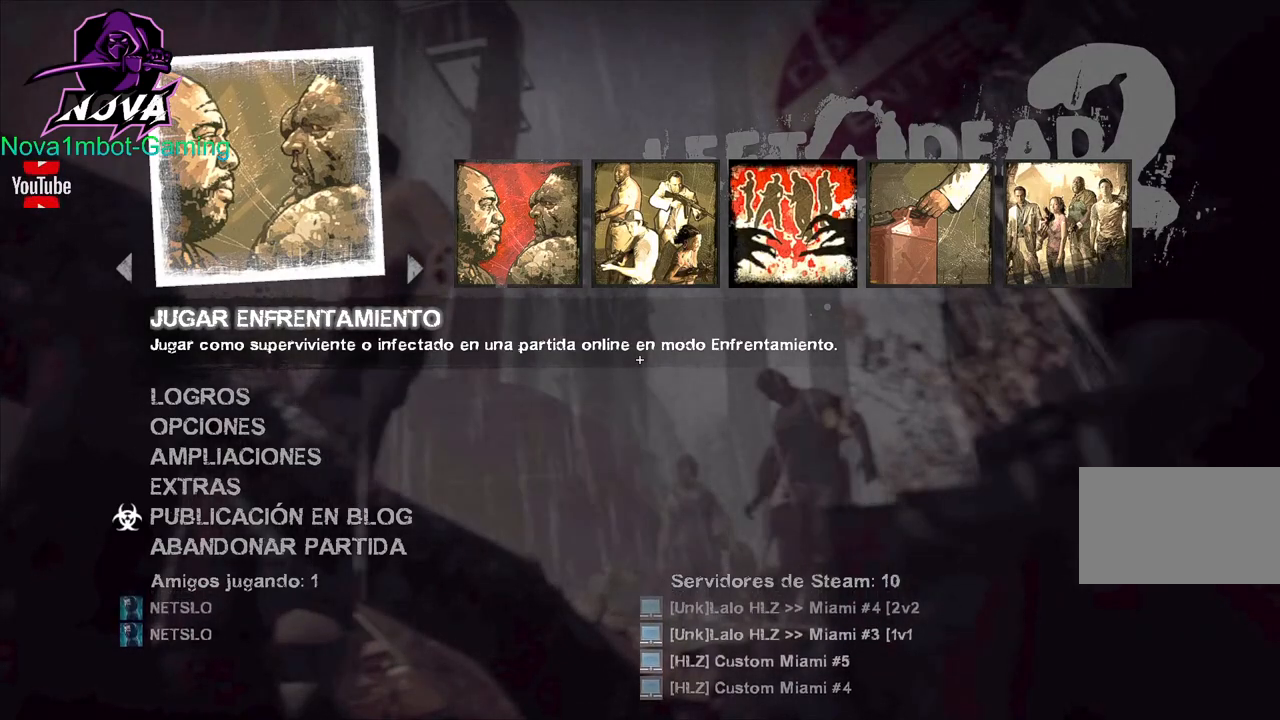
{"keys": [], "mouse": [], "events": [[233, "mouse_left", "down"], [333, "mouse_left", "up"]]}
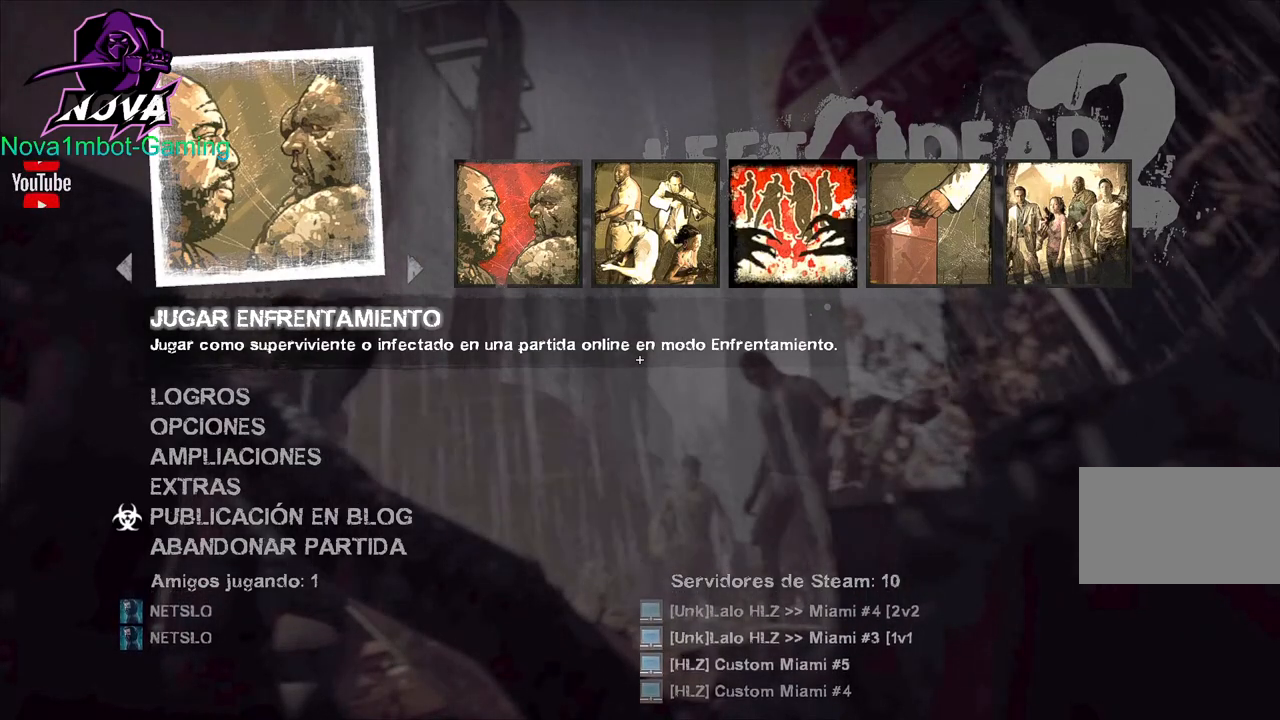
{"keys": [], "mouse": [], "events": []}
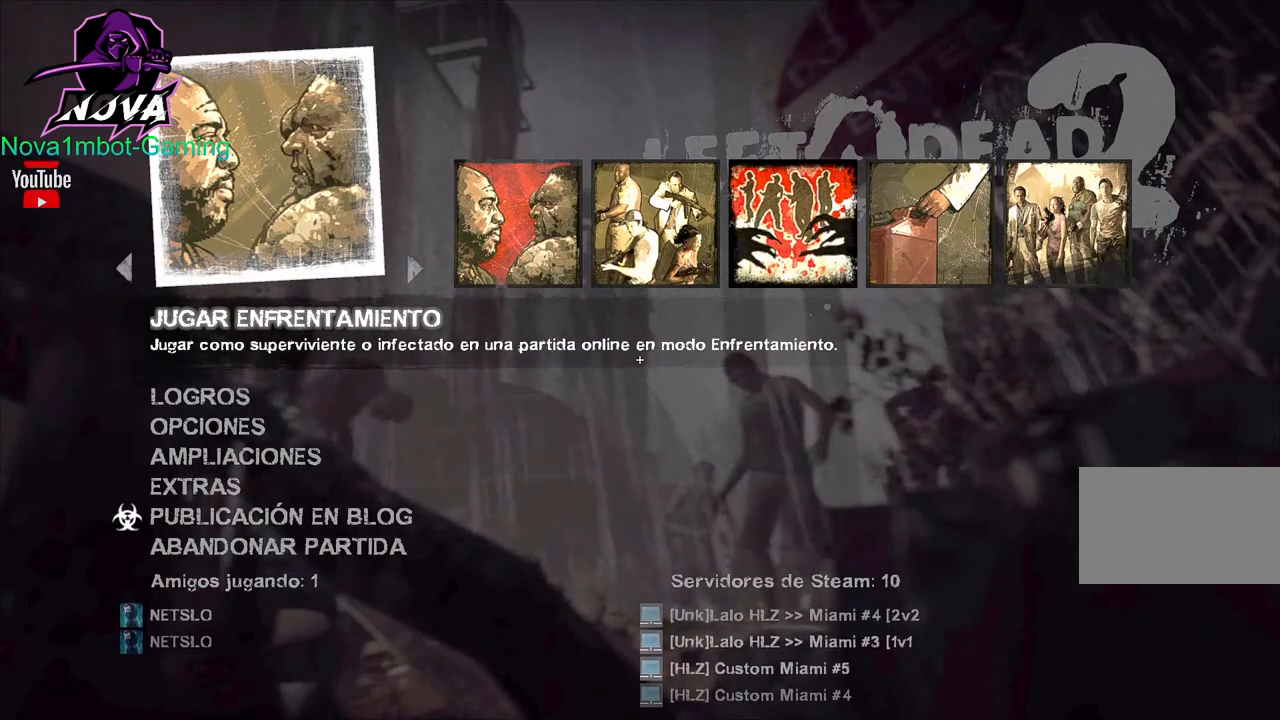
{"keys": [], "mouse": [], "events": [[33, "mouse_left", "down"], [167, "mouse_left", "up"]]}
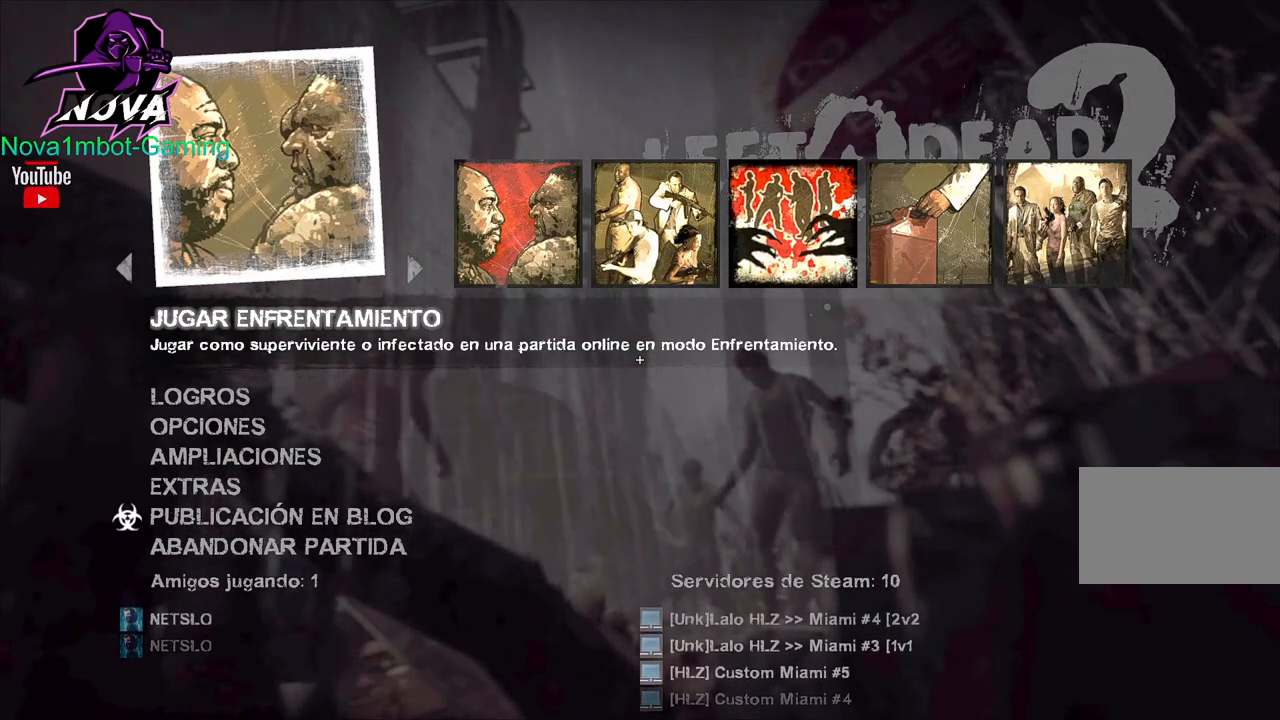
{"keys": [], "mouse": [], "events": [[150, "mouse_left", "down"], [233, "mouse_left", "up"]]}
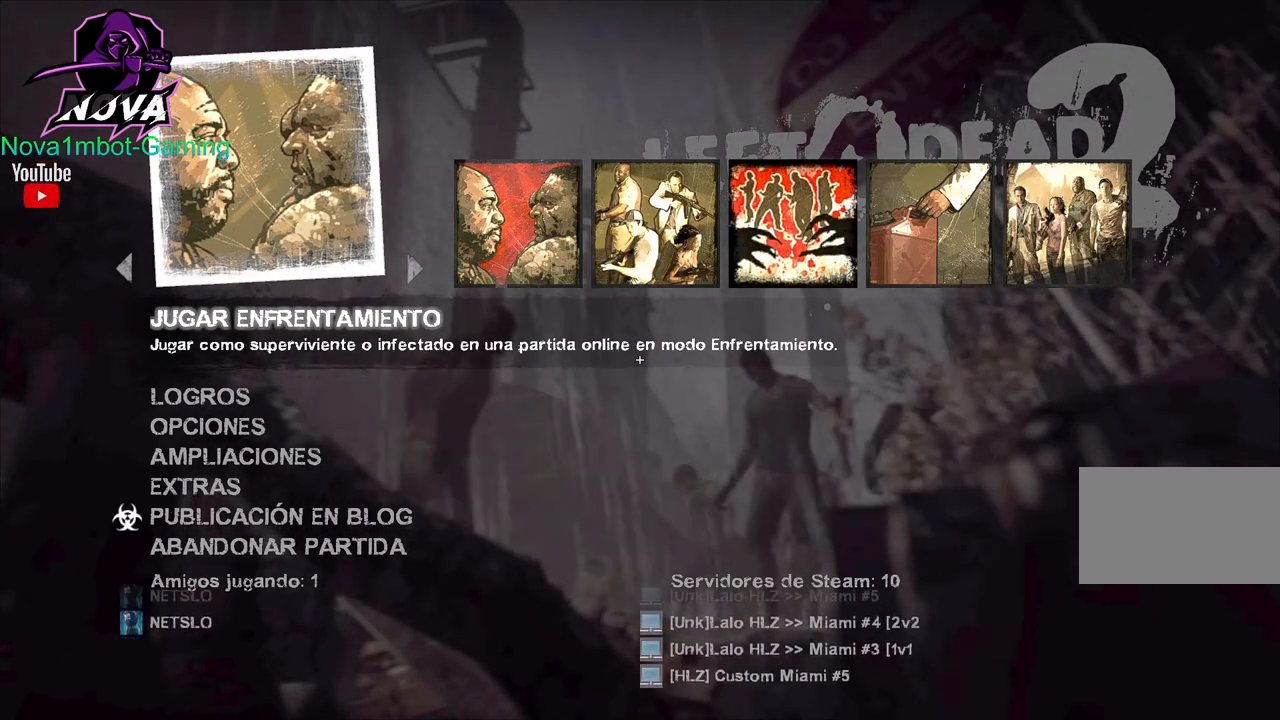
{"keys": [], "mouse": [], "events": []}
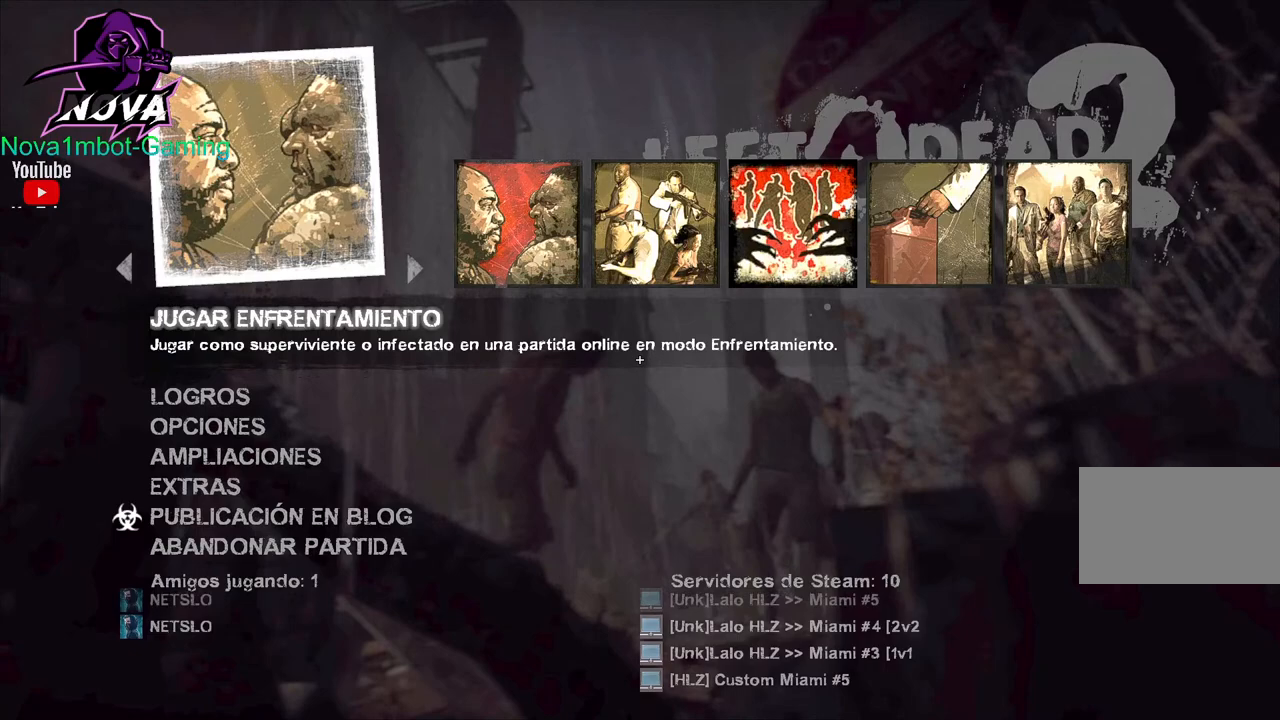
{"keys": [], "mouse": ["left"], "events": [[467, "mouse_left", "down"]]}
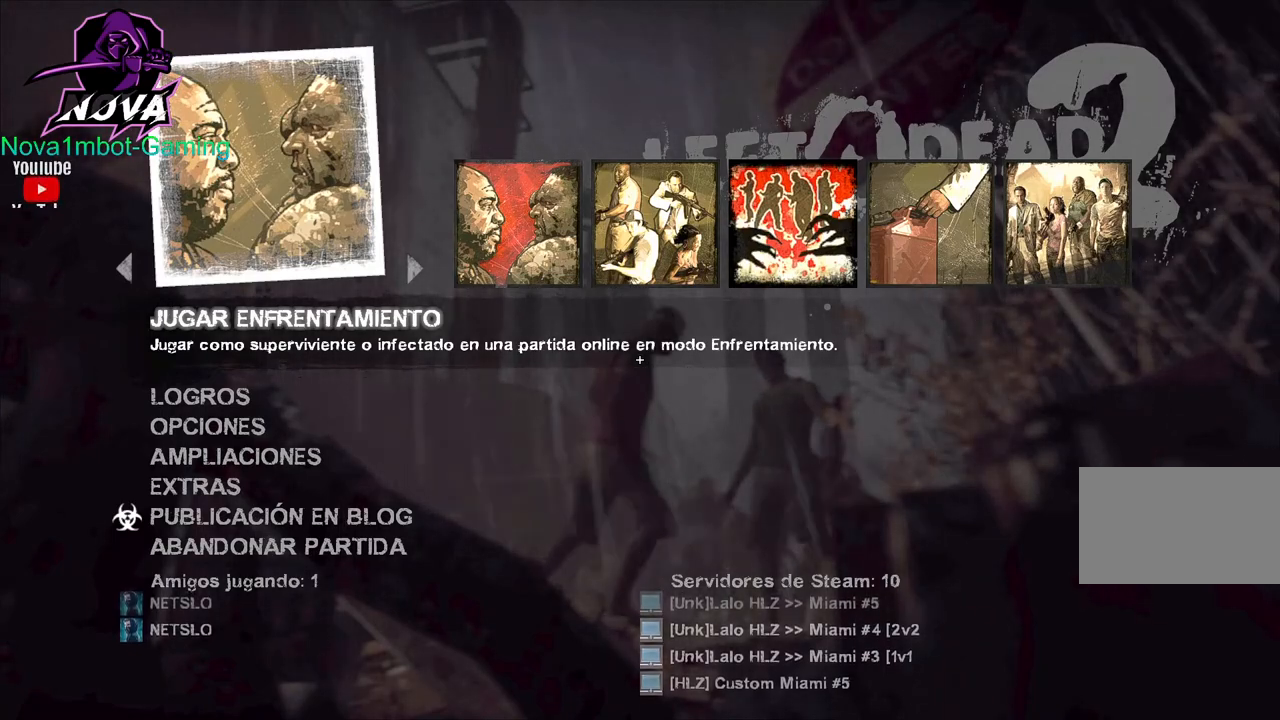
{"keys": [], "mouse": [], "events": [[100, "mouse_left", "up"]]}
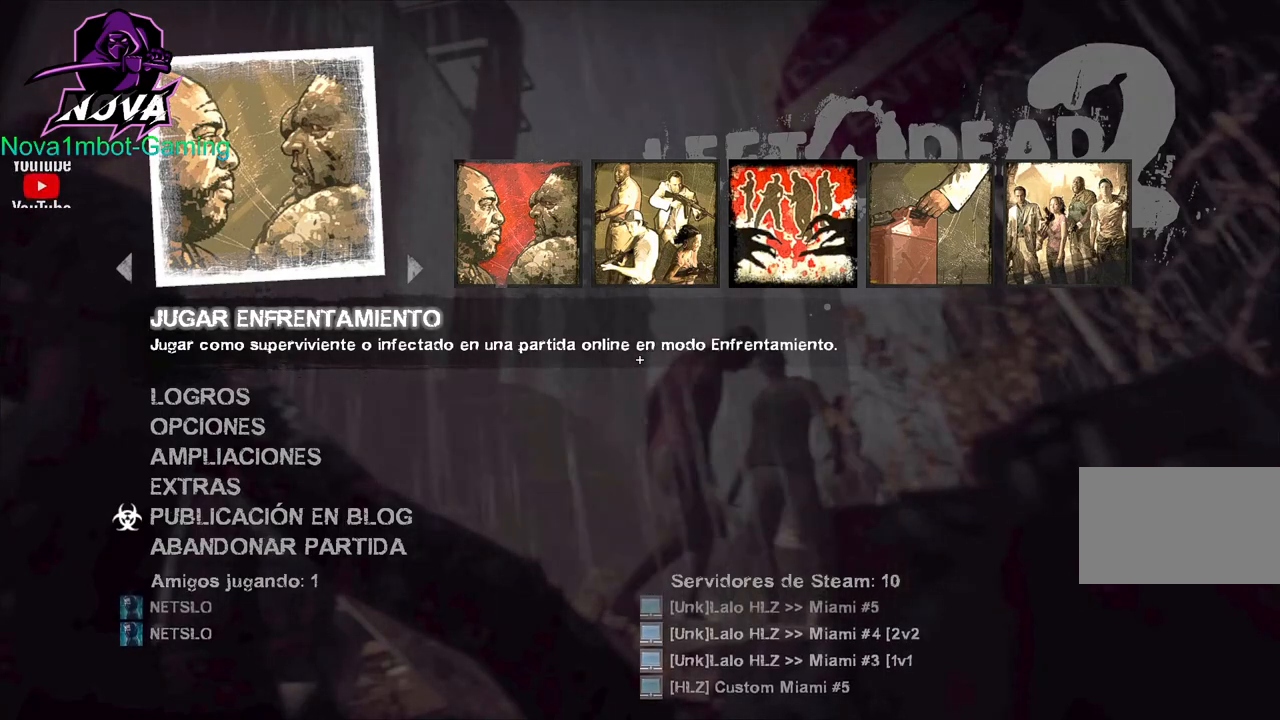
{"keys": [], "mouse": [], "events": []}
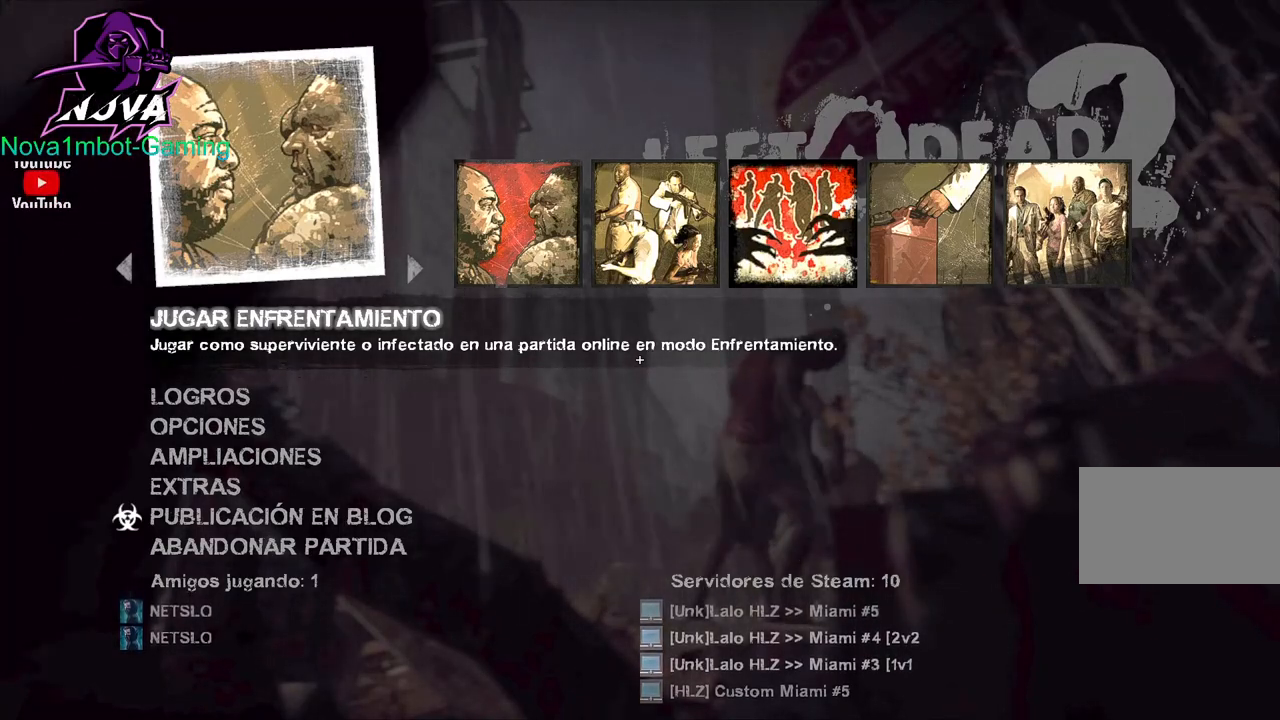
{"keys": [], "mouse": [], "events": []}
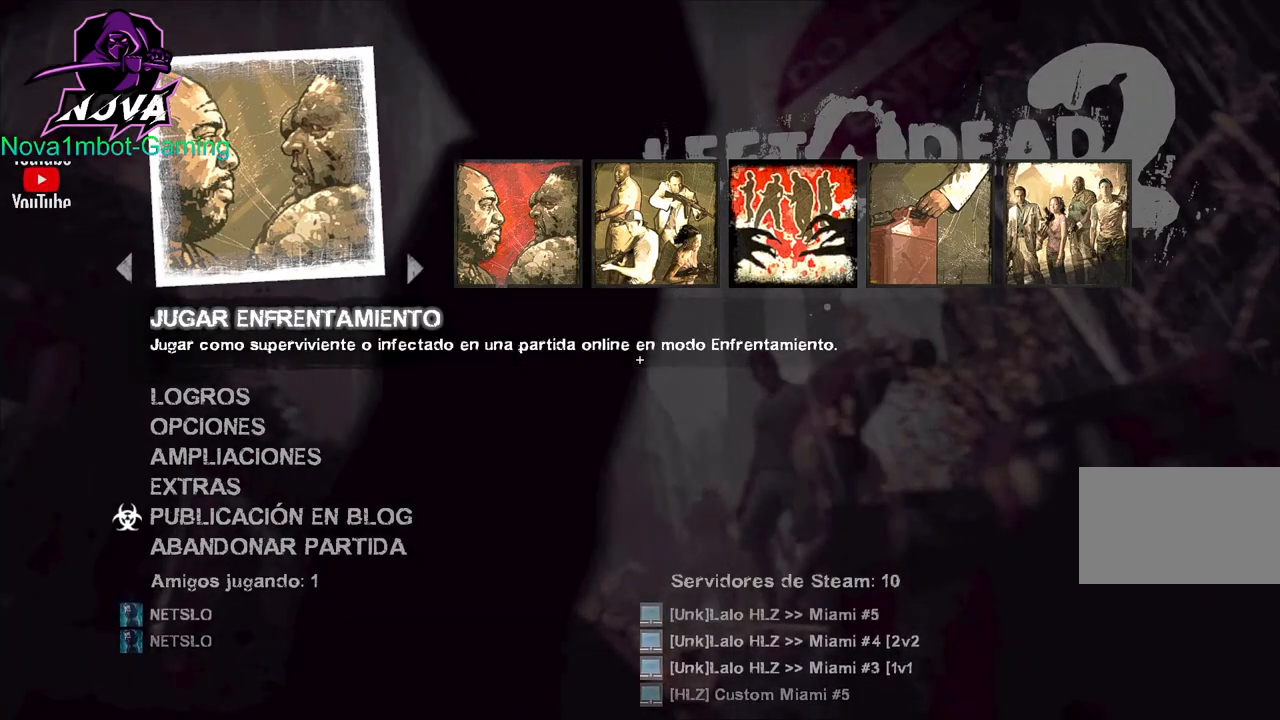
{"keys": [], "mouse": [], "events": [[333, "mouse_left", "down"], [417, "mouse_left", "up"]]}
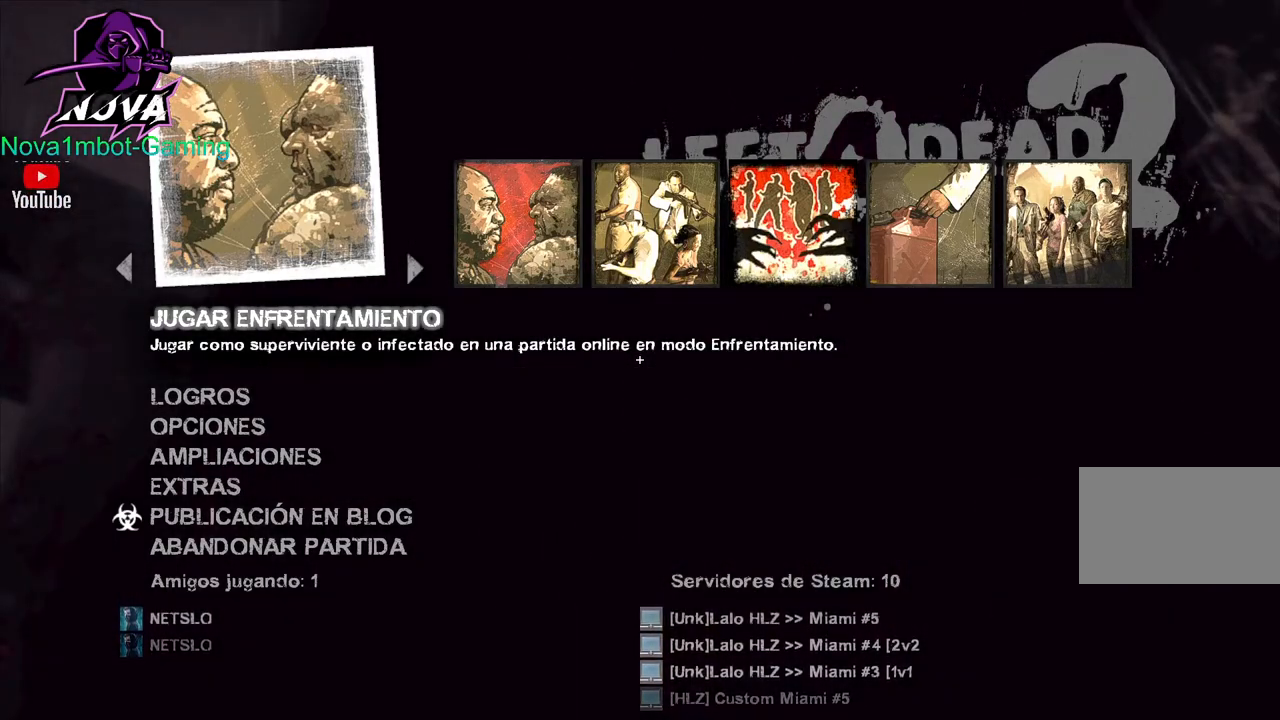
{"keys": [], "mouse": [], "events": []}
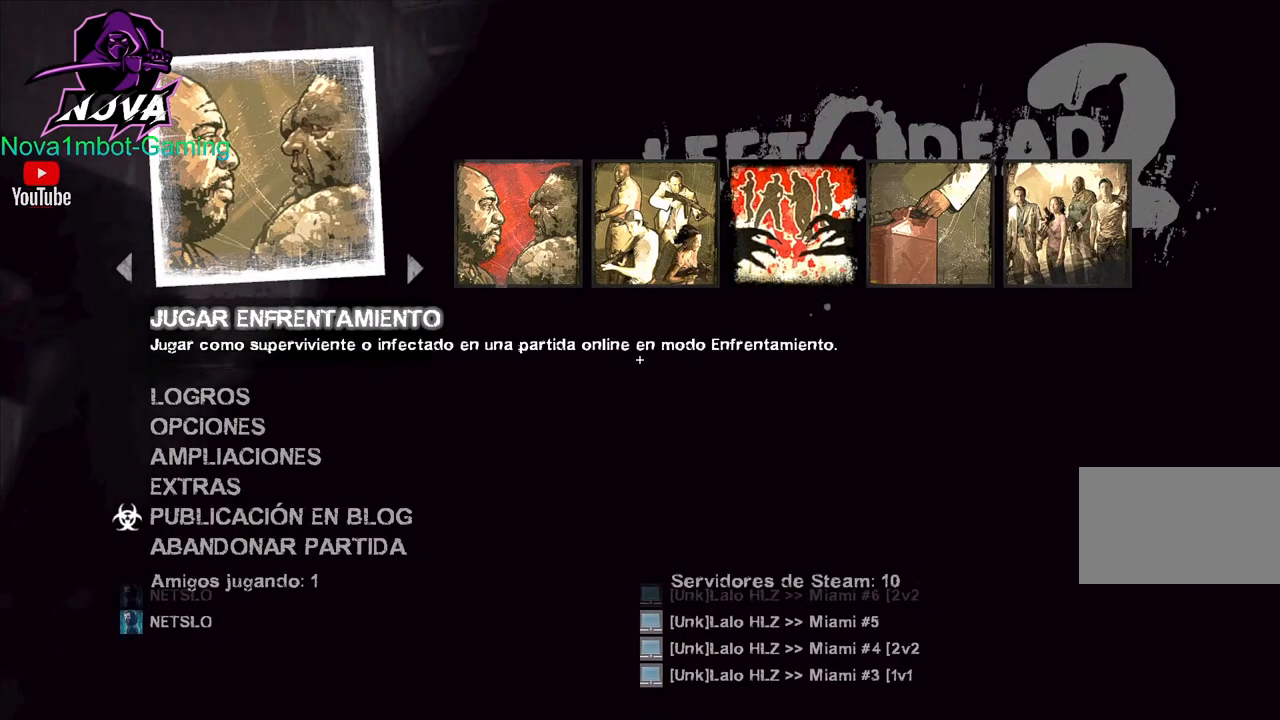
{"keys": [], "mouse": [], "events": []}
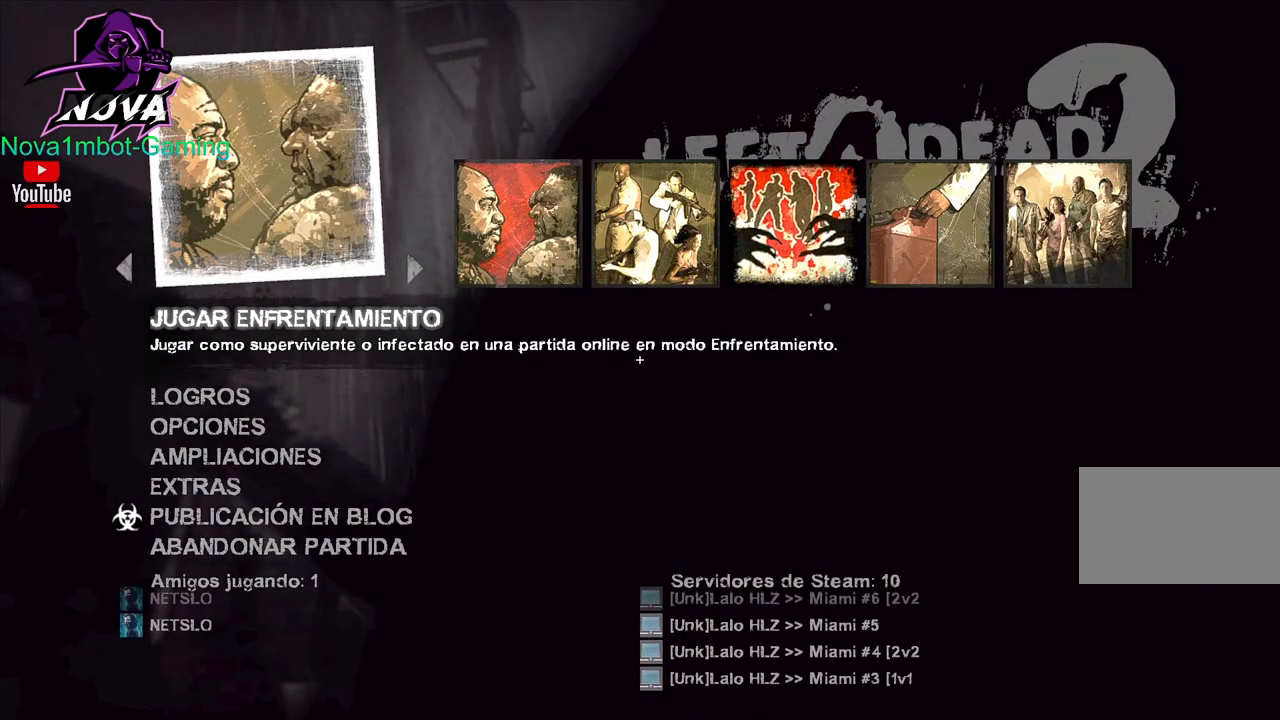
{"keys": [], "mouse": [], "events": []}
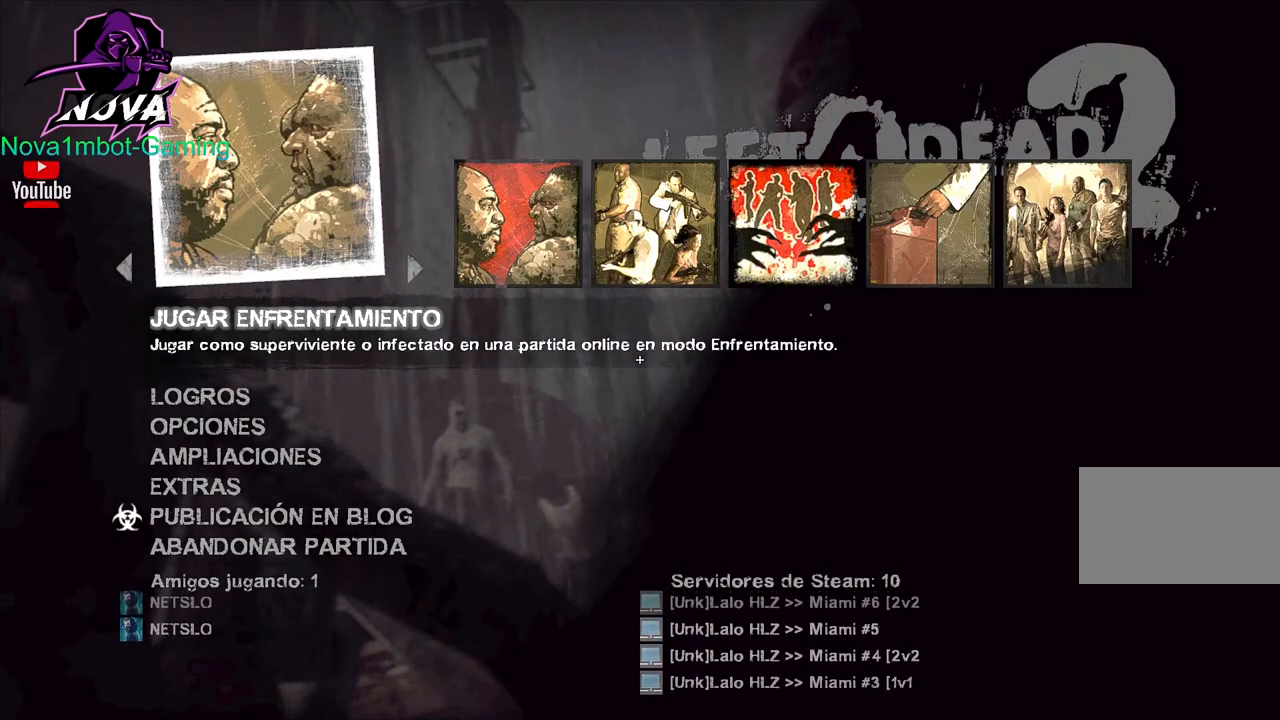
{"keys": [], "mouse": ["left"], "events": [[67, "mouse_left", "down"]]}
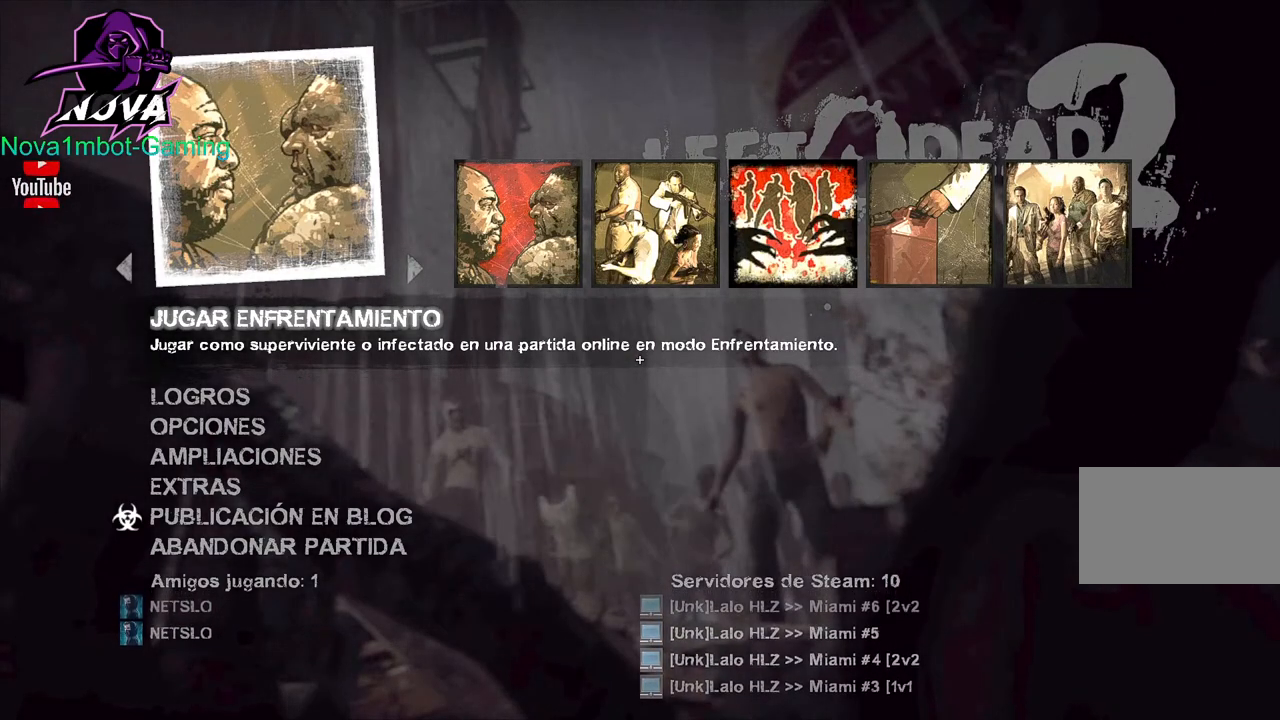
{"keys": [], "mouse": ["left"], "events": []}
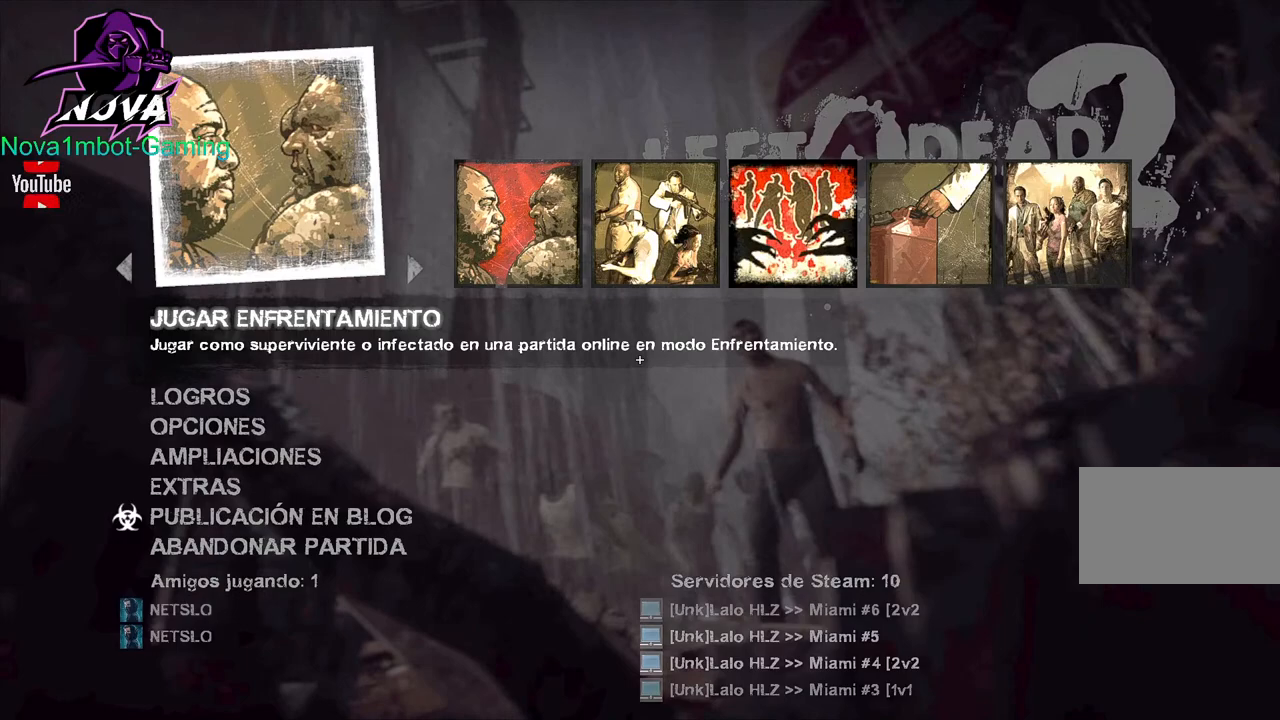
{"keys": [], "mouse": [], "events": [[150, "mouse_left", "up"]]}
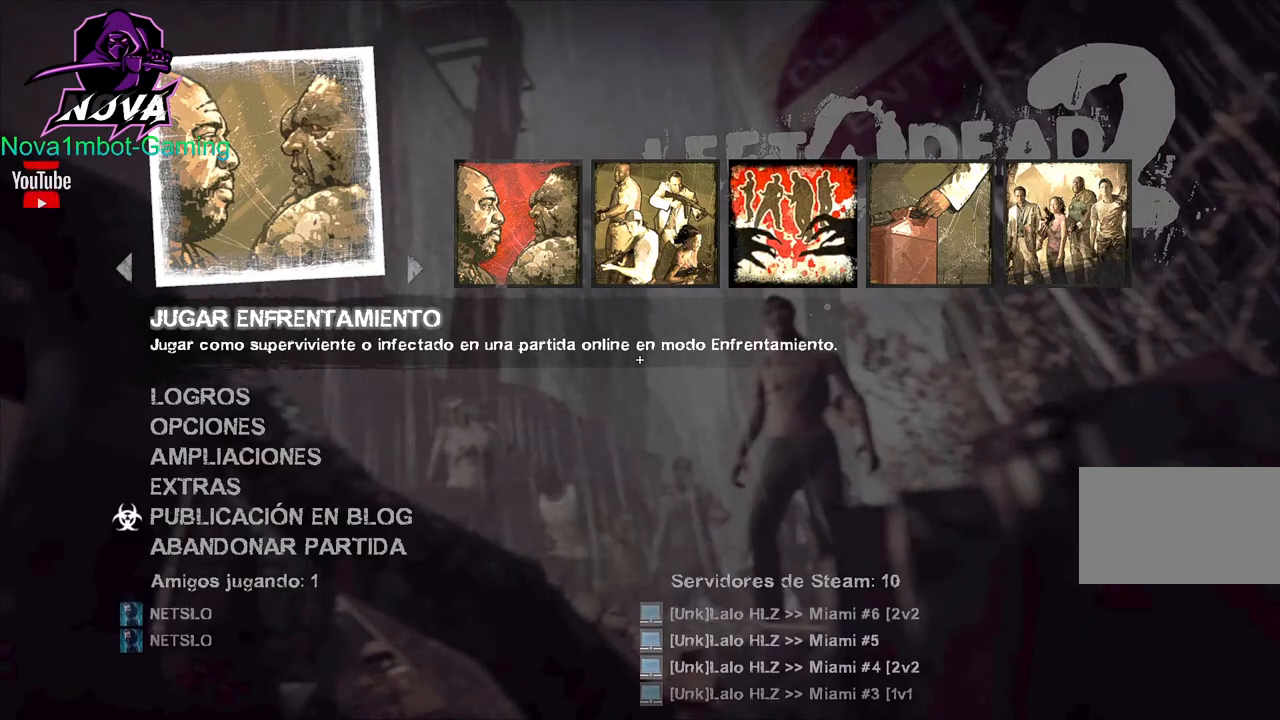
{"keys": [], "mouse": [], "events": []}
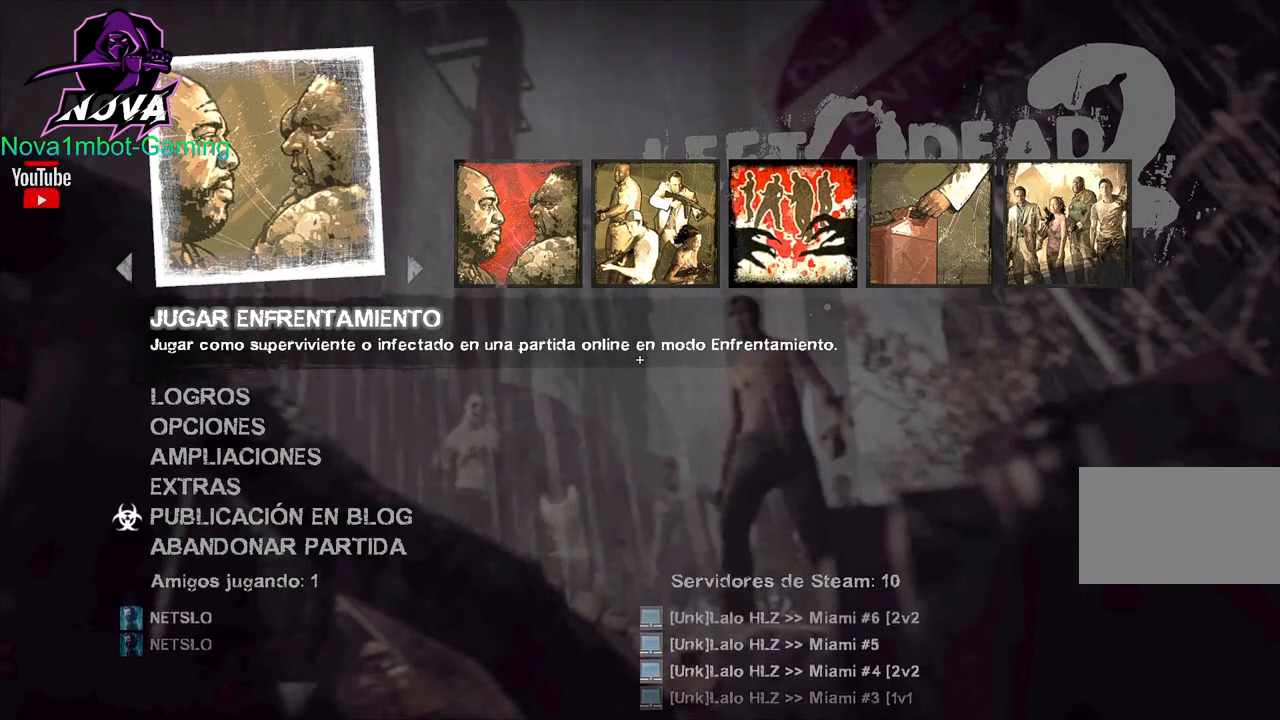
{"keys": [], "mouse": [], "events": []}
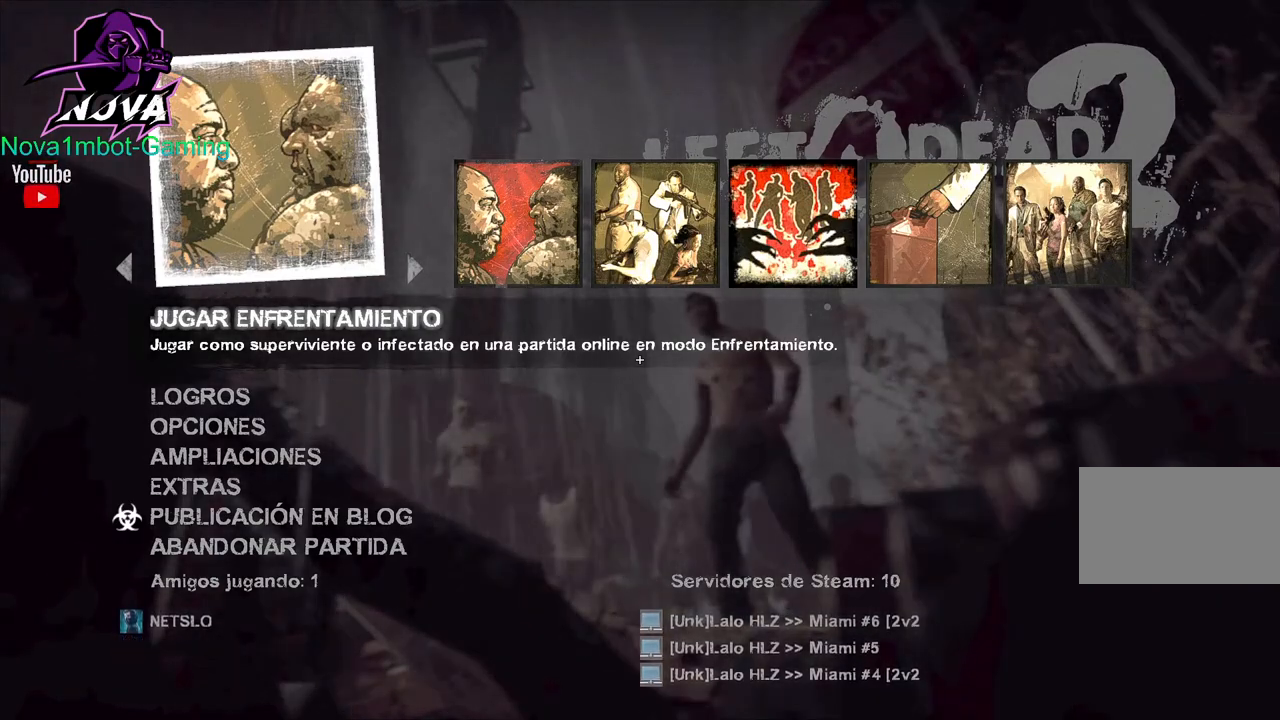
{"keys": [], "mouse": [], "events": []}
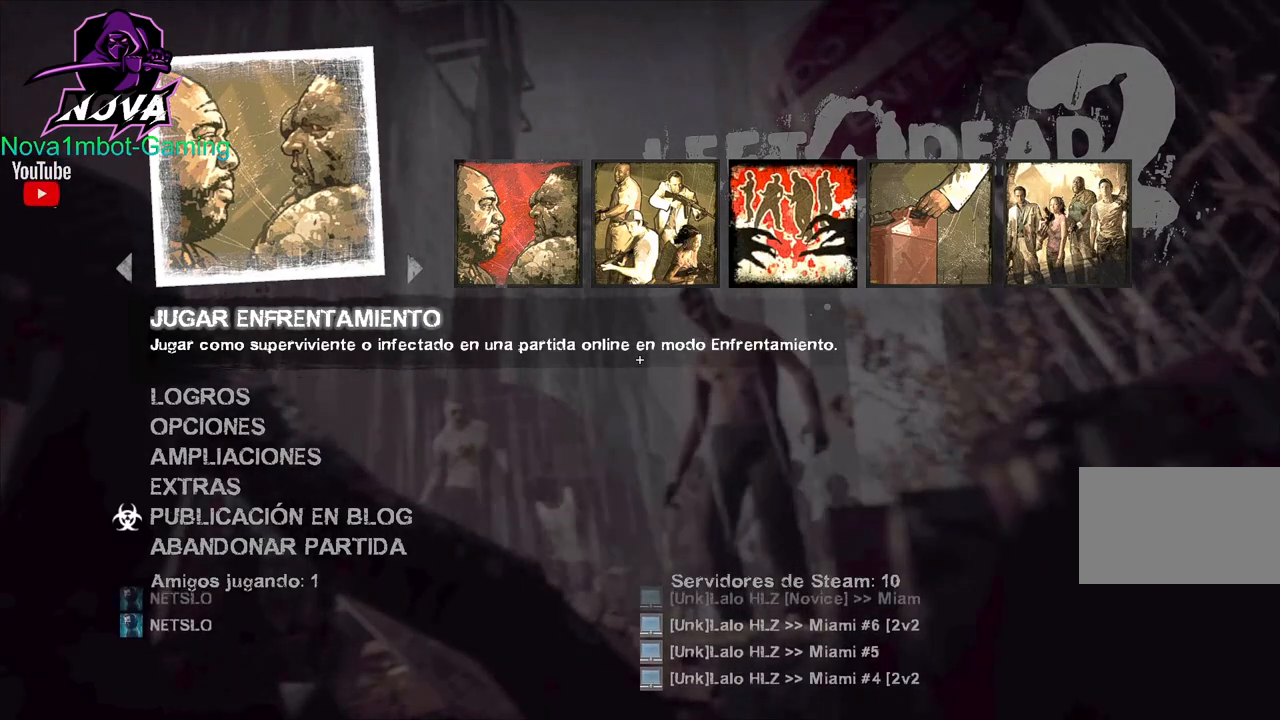
{"keys": [], "mouse": [], "events": [[350, "mouse_left", "down"], [433, "mouse_left", "up"]]}
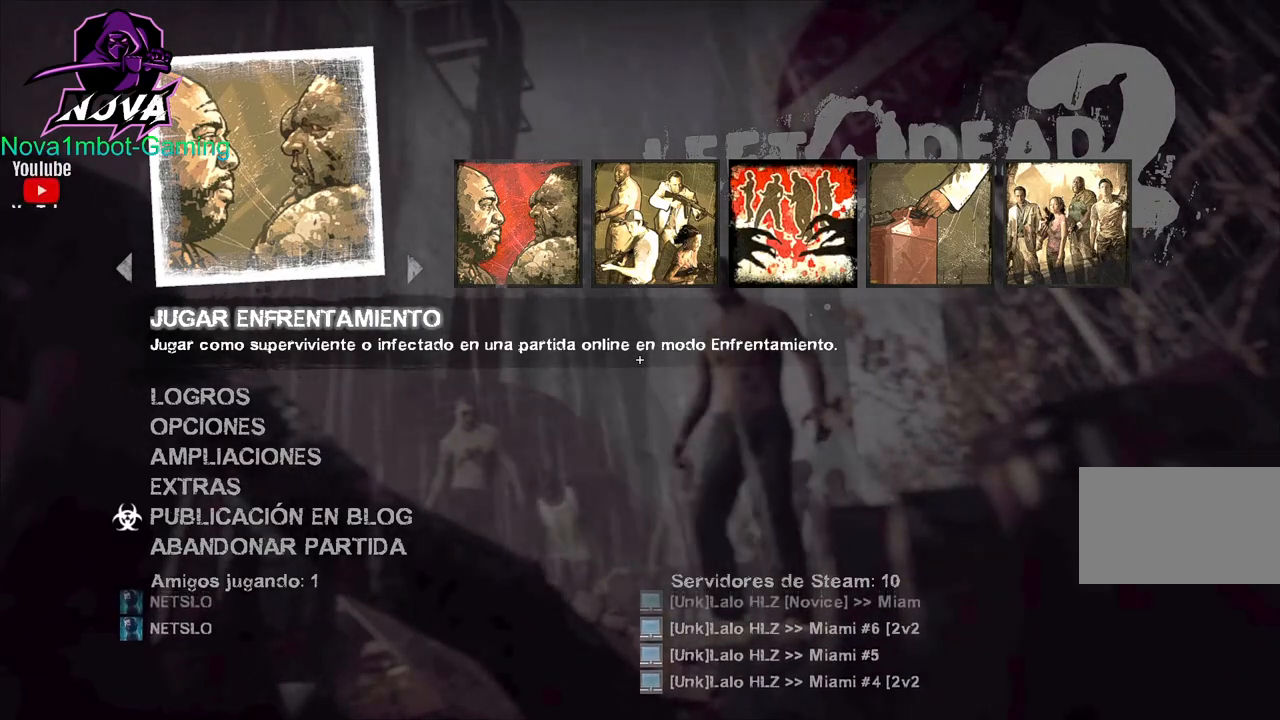
{"keys": [], "mouse": [], "events": [[317, "mouse_left", "down"], [450, "mouse_left", "up"]]}